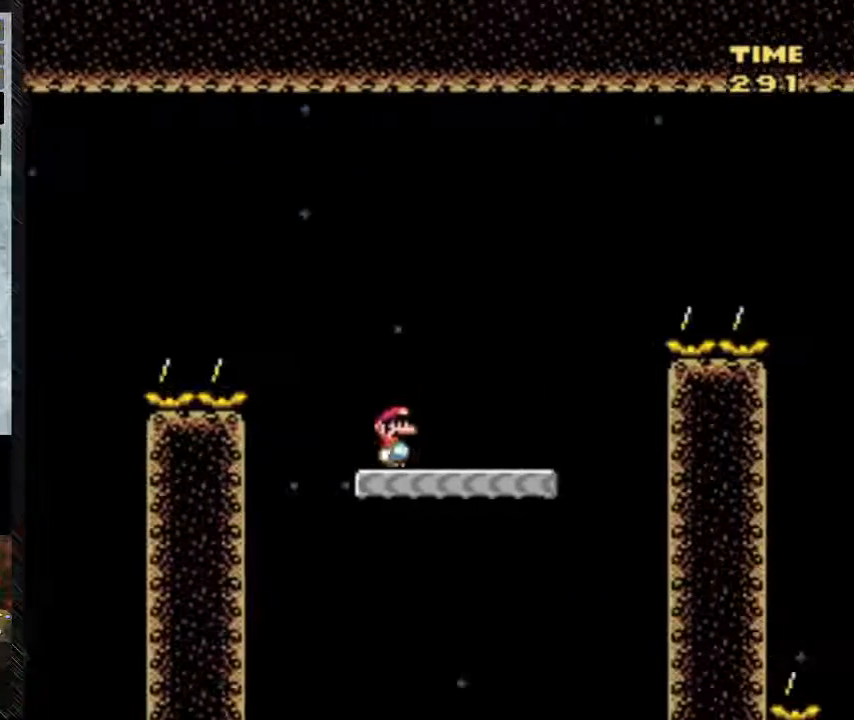
Gameplay with a controller (Nintendo layout); each line is a JSON object with the inputs held at the frame after it. "events" lists button and stick changes between this image and that frame as [ms after this image, input, new state], when the widget could be followed in between. Not read: L3 R3.
{"buttons": ["Y", "DPAD_RIGHT"], "events": [[217, "B", "up"]]}
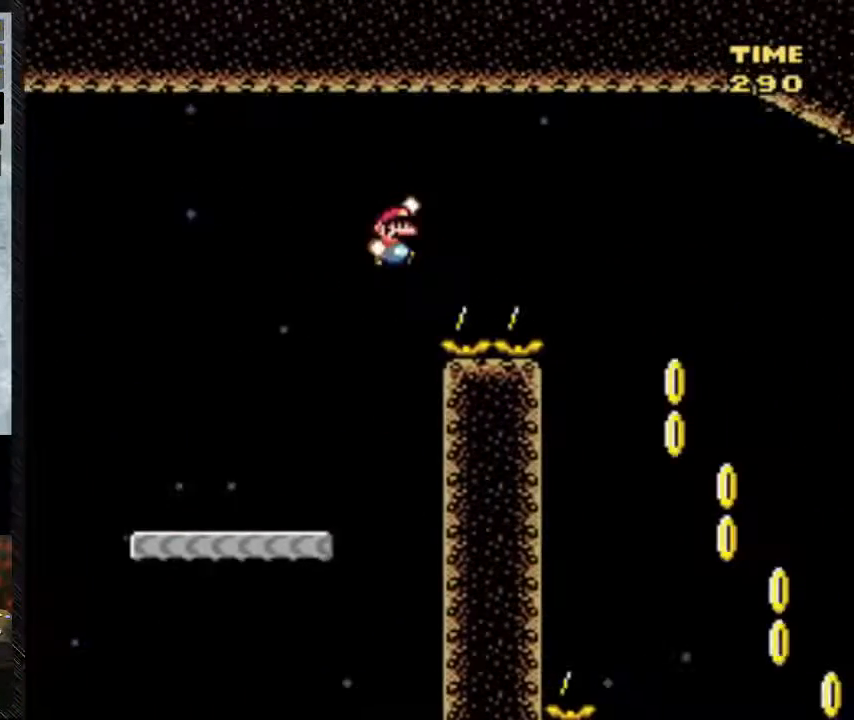
{"buttons": ["B", "Y", "DPAD_RIGHT"], "events": [[33, "B", "down"]]}
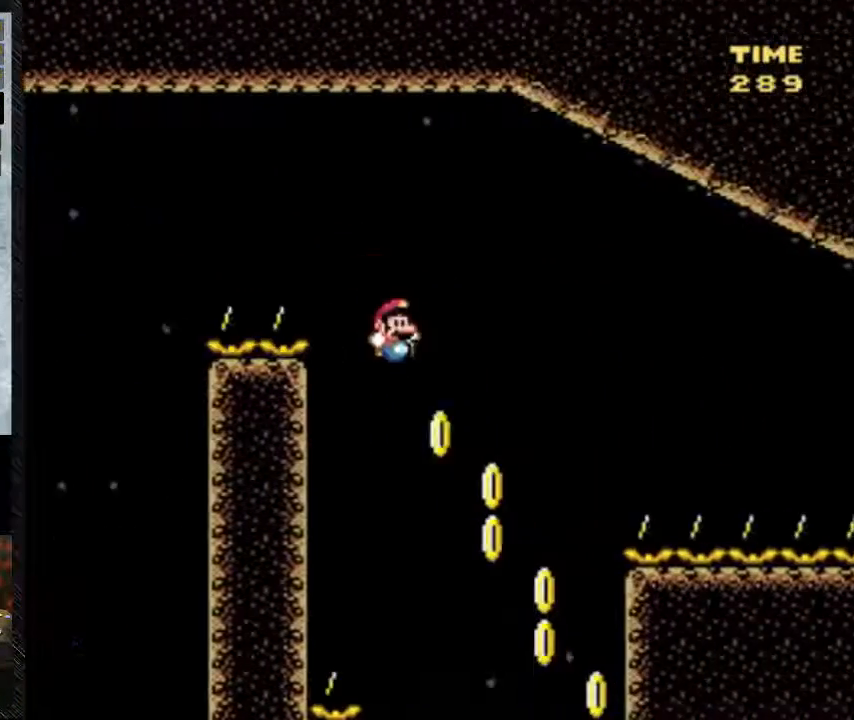
{"buttons": ["Y", "DPAD_RIGHT"], "events": [[250, "B", "up"]]}
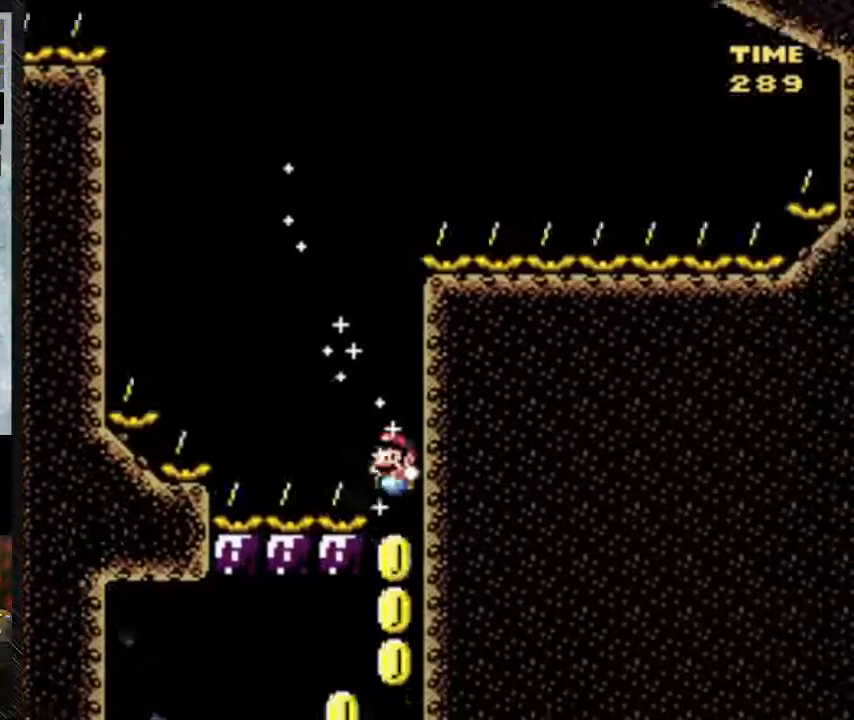
{"buttons": ["Y", "DPAD_LEFT"], "events": [[283, "DPAD_LEFT", "down"], [350, "DPAD_RIGHT", "up"]]}
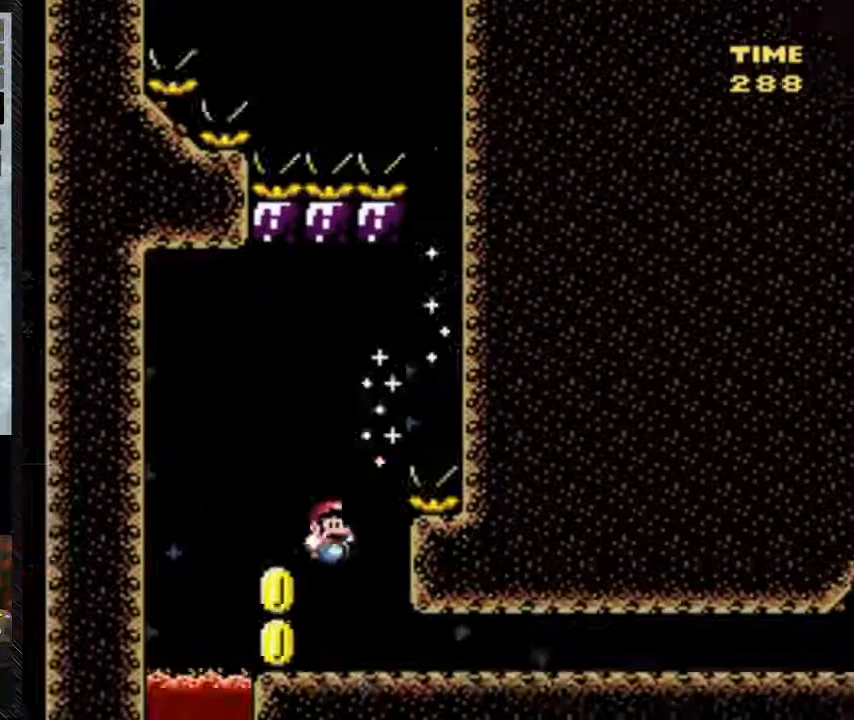
{"buttons": ["Y", "DPAD_RIGHT"], "events": [[350, "DPAD_RIGHT", "down"], [500, "DPAD_LEFT", "up"]]}
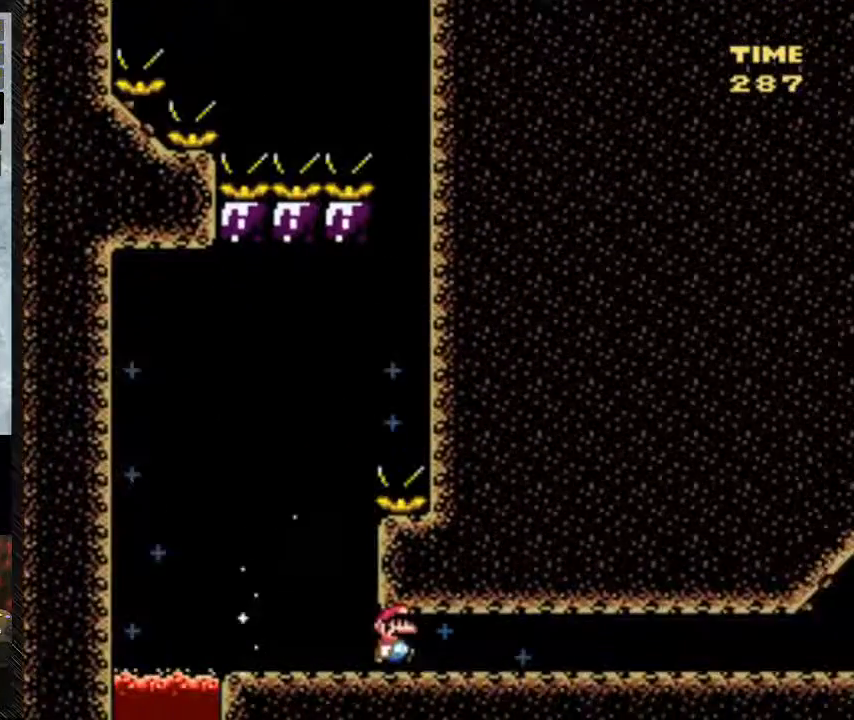
{"buttons": ["Y", "DPAD_RIGHT"], "events": []}
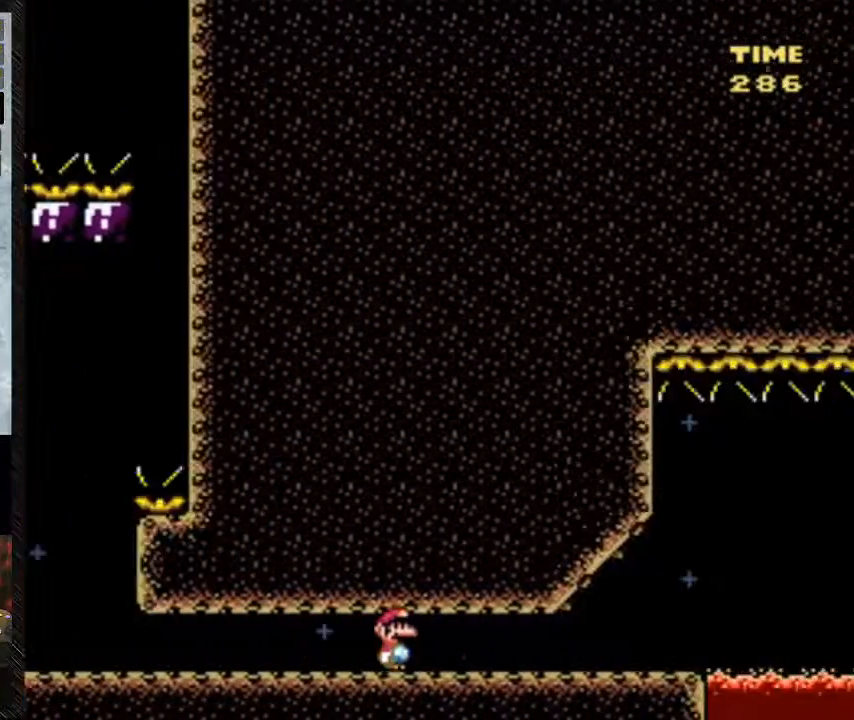
{"buttons": ["Y", "DPAD_RIGHT"], "events": []}
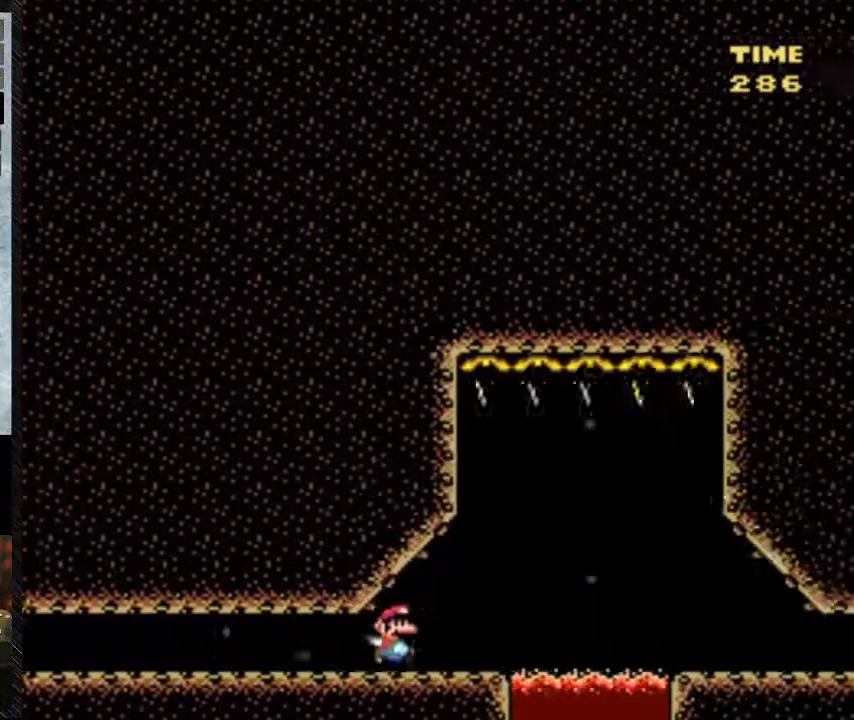
{"buttons": ["B", "Y", "DPAD_RIGHT"], "events": [[483, "B", "down"]]}
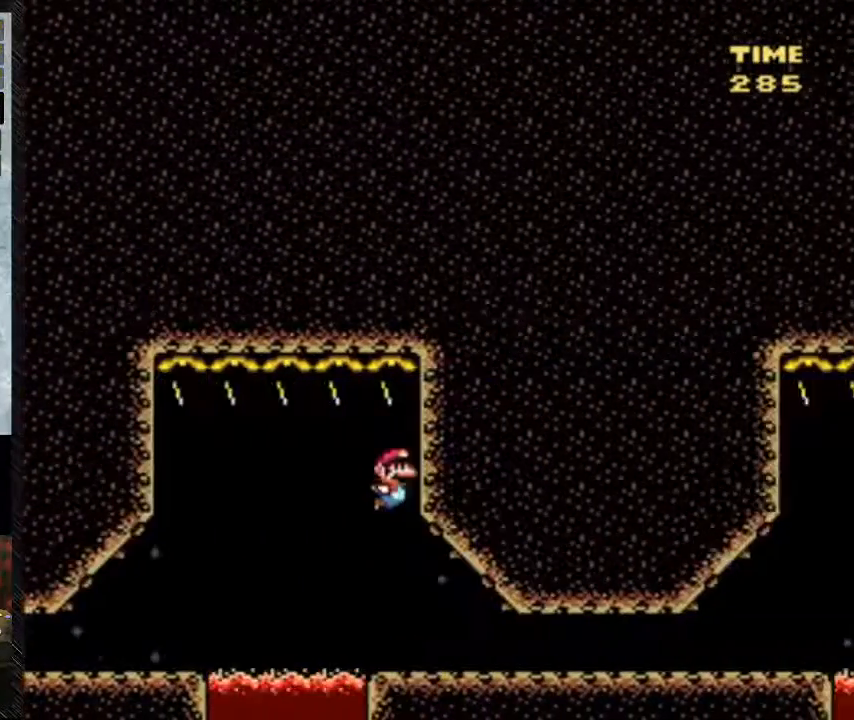
{"buttons": ["Y", "DPAD_RIGHT"], "events": [[367, "B", "up"]]}
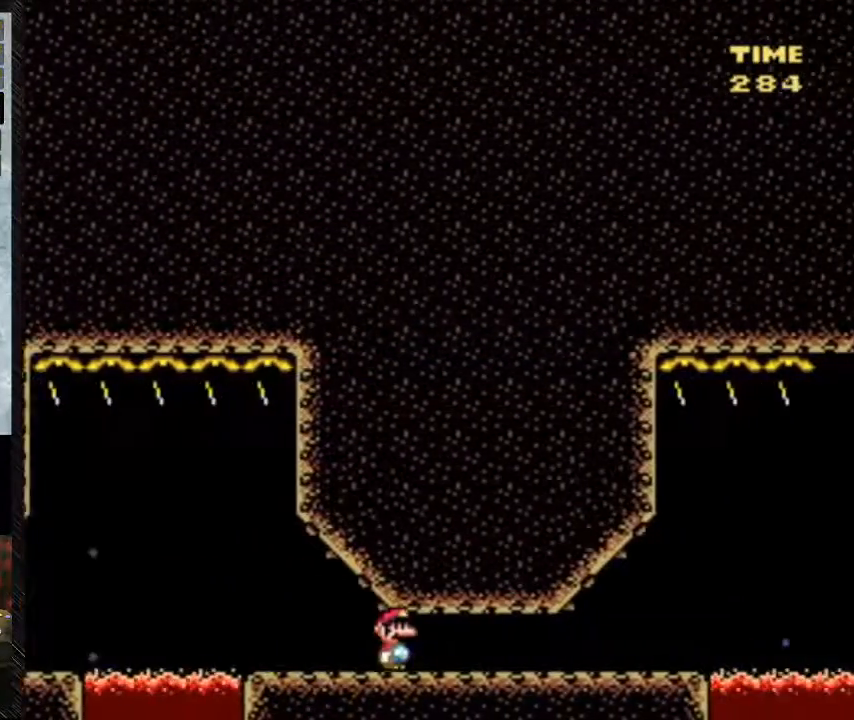
{"buttons": ["Y", "DPAD_RIGHT"], "events": []}
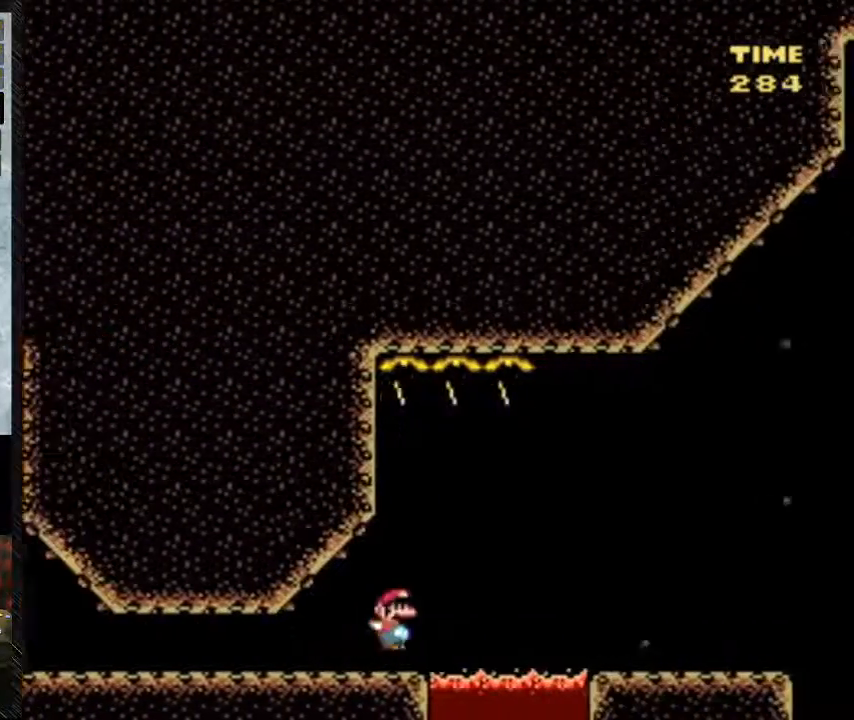
{"buttons": ["B", "Y", "DPAD_RIGHT"], "events": [[317, "B", "down"]]}
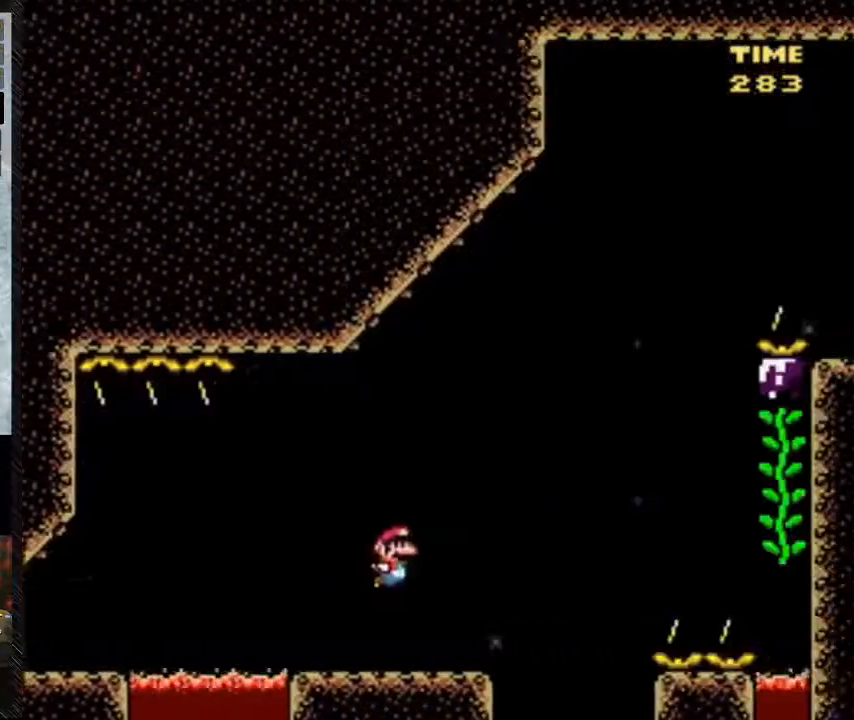
{"buttons": ["Y", "DPAD_RIGHT"], "events": [[317, "B", "up"]]}
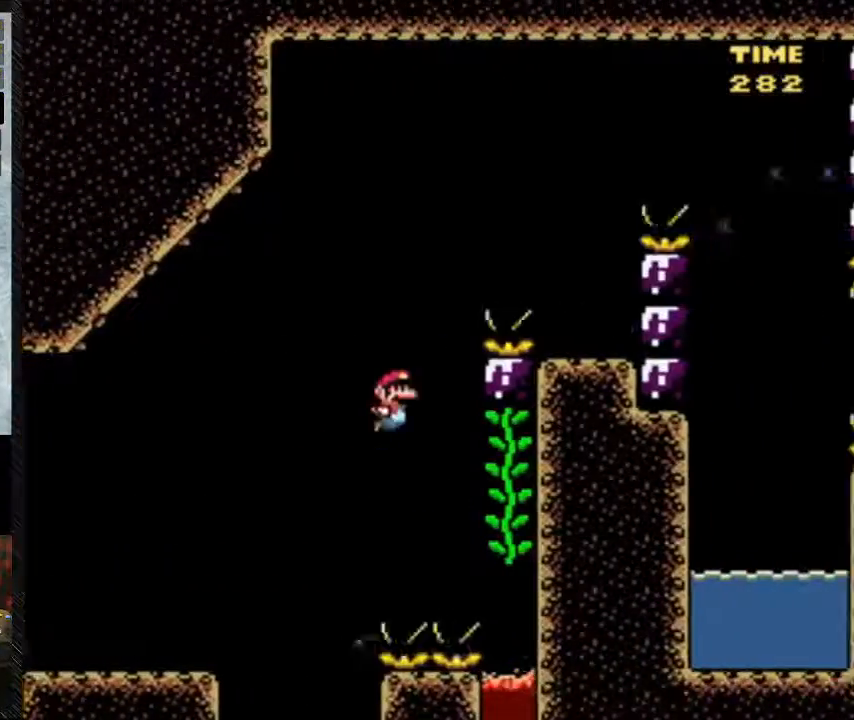
{"buttons": ["B", "Y", "DPAD_RIGHT"], "events": [[100, "B", "down"]]}
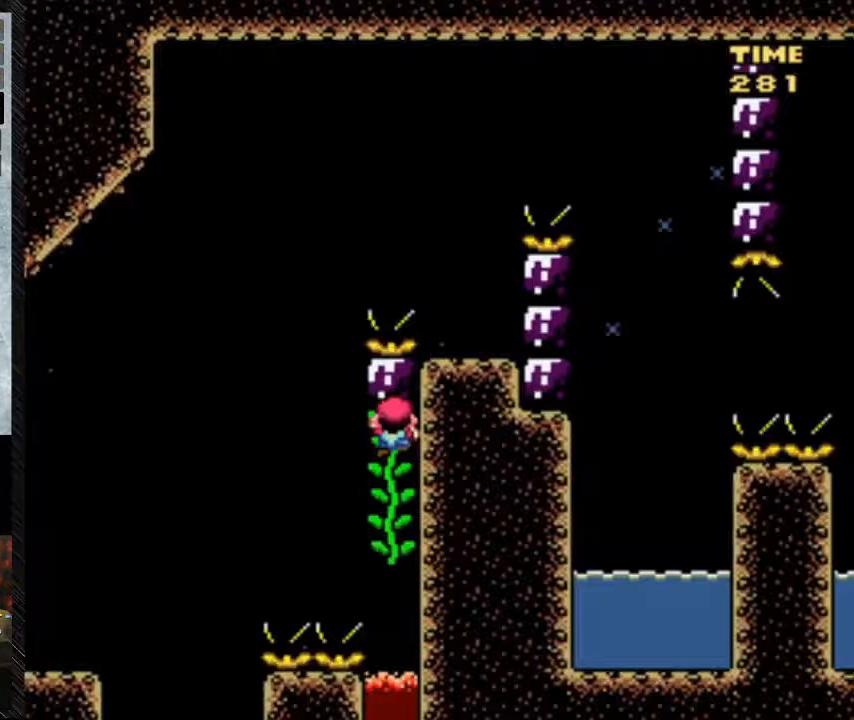
{"buttons": ["Y", "DPAD_RIGHT"], "events": [[83, "B", "up"], [83, "DPAD_UP", "down"], [333, "DPAD_UP", "up"]]}
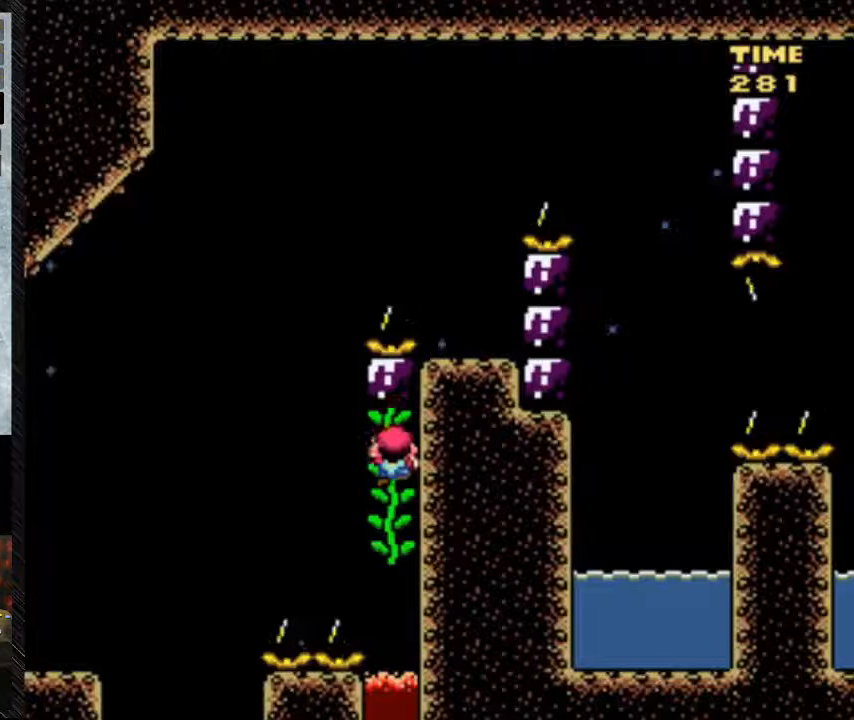
{"buttons": ["Y", "DPAD_LEFT"], "events": [[167, "DPAD_RIGHT", "up"], [317, "DPAD_LEFT", "down"]]}
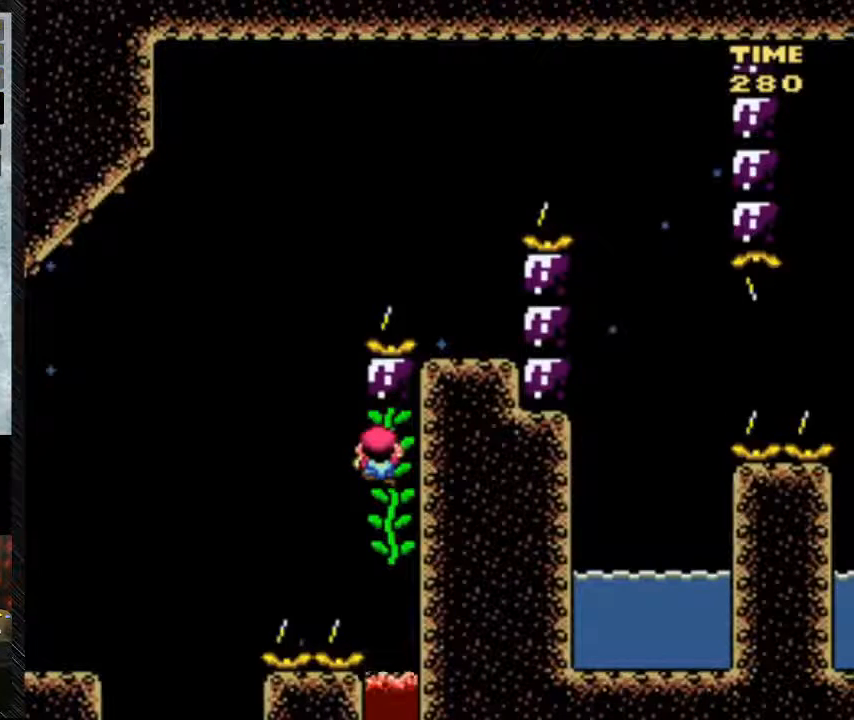
{"buttons": ["Y", "DPAD_LEFT"], "events": []}
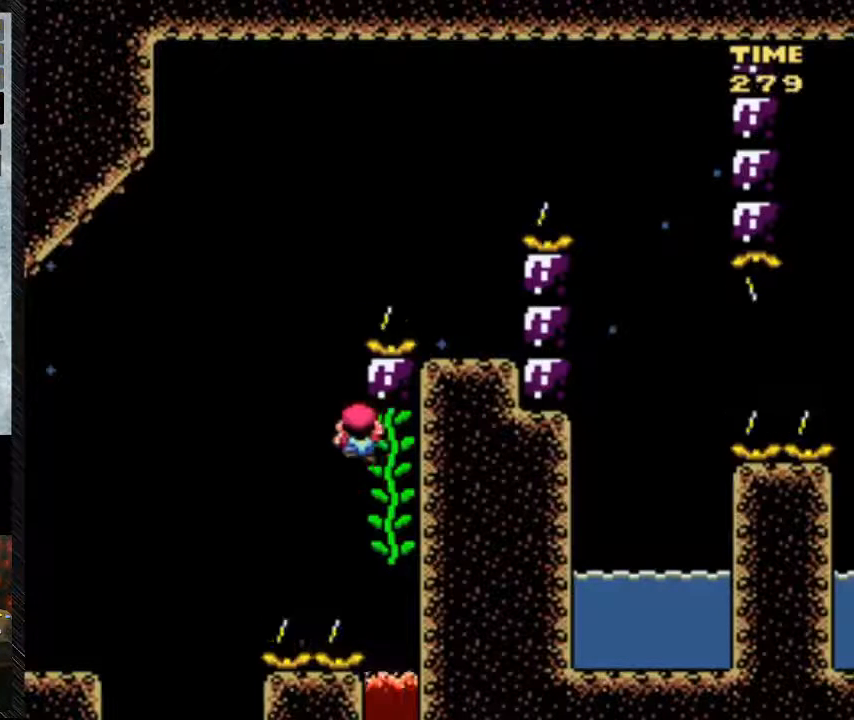
{"buttons": ["B", "Y", "DPAD_RIGHT"], "events": [[67, "B", "down"], [367, "DPAD_RIGHT", "down"], [500, "DPAD_LEFT", "up"]]}
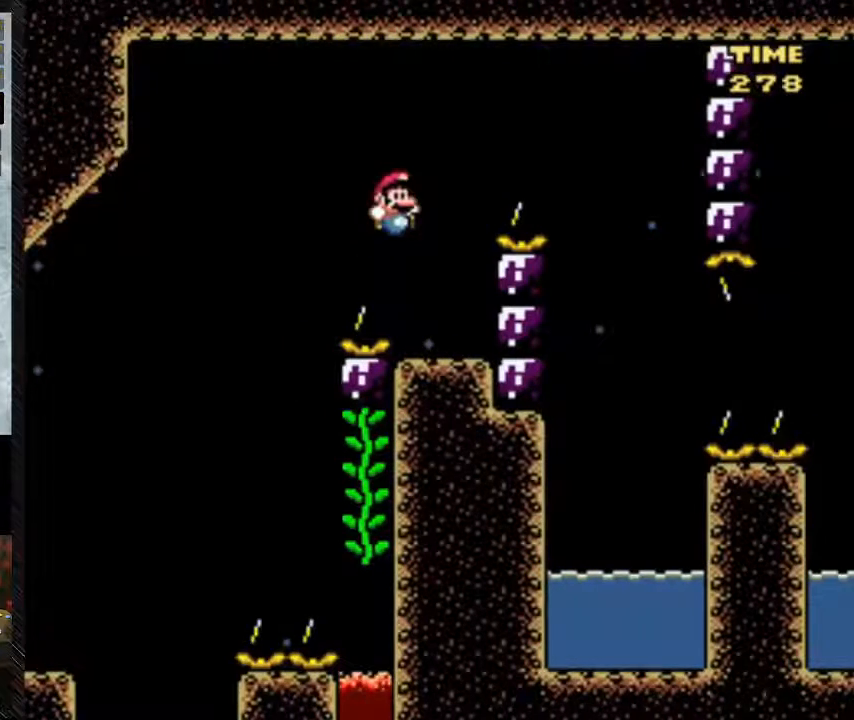
{"buttons": ["B", "Y", "DPAD_RIGHT"], "events": []}
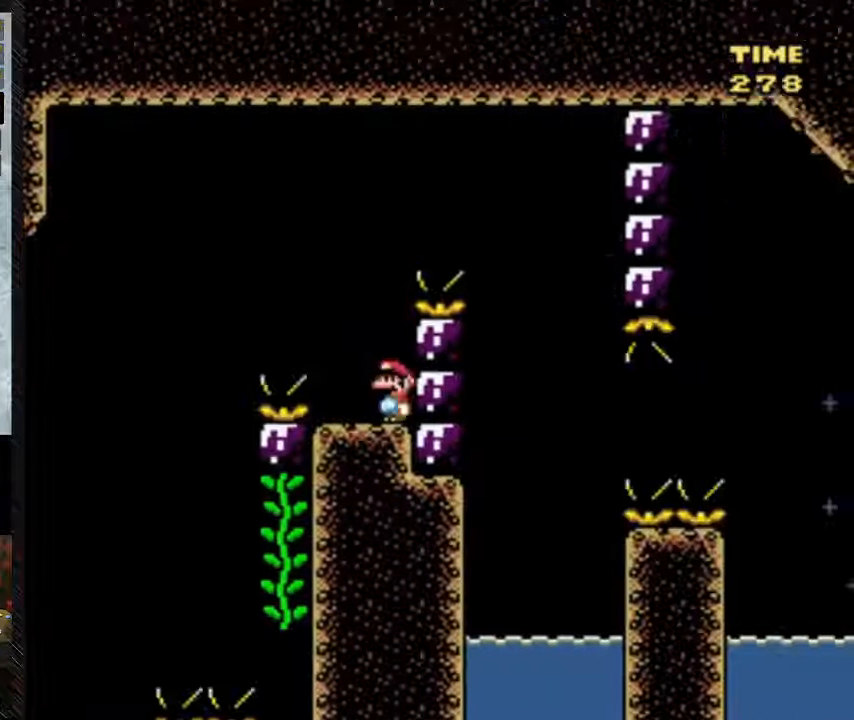
{"buttons": ["Y"], "events": [[67, "B", "up"], [167, "DPAD_RIGHT", "up"]]}
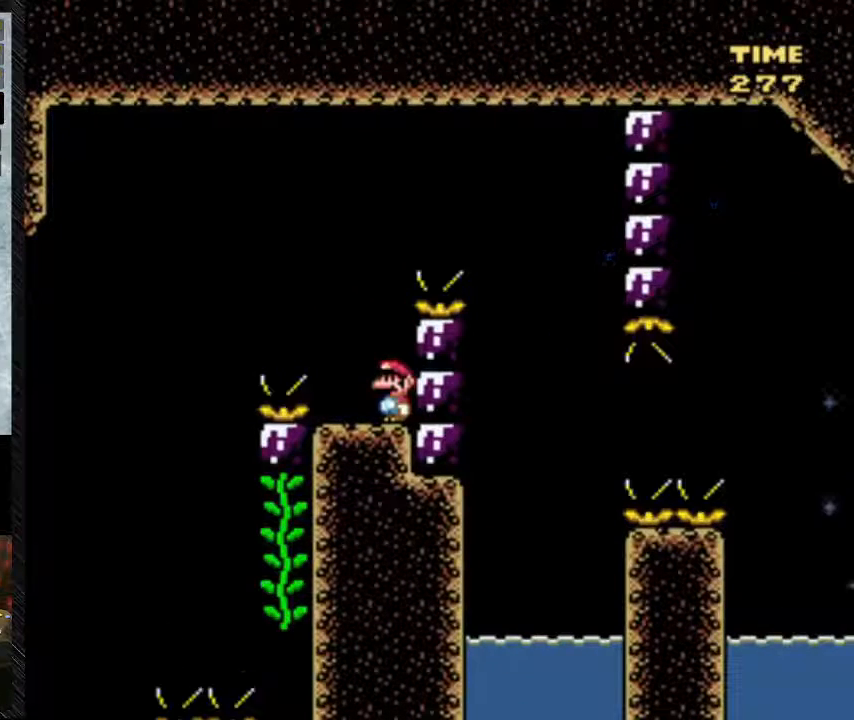
{"buttons": ["Y", "DPAD_LEFT"], "events": [[467, "DPAD_LEFT", "down"]]}
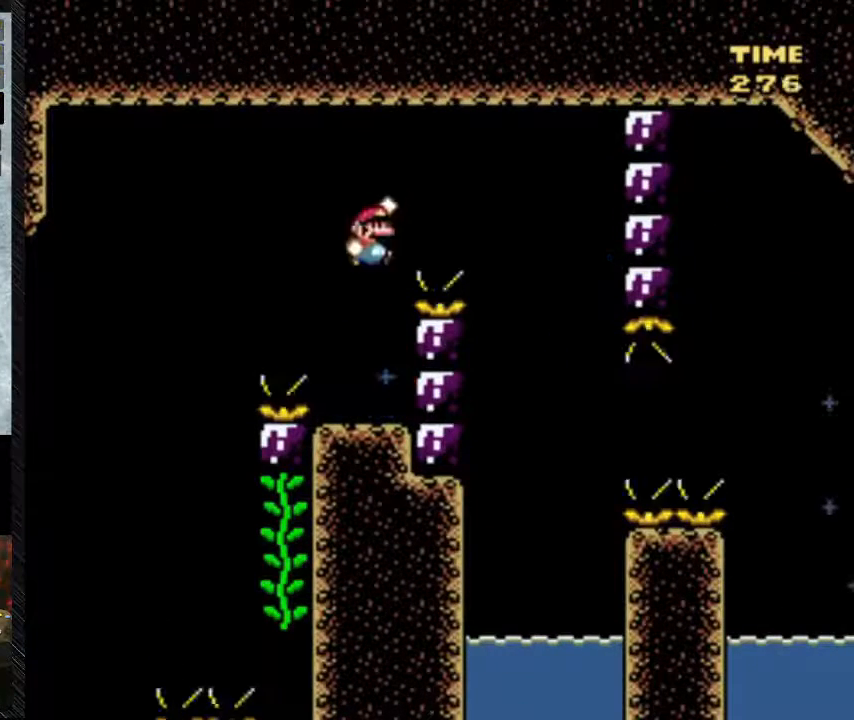
{"buttons": ["B", "Y", "DPAD_LEFT"], "events": [[300, "B", "down"], [300, "DPAD_RIGHT", "down"], [433, "DPAD_RIGHT", "up"]]}
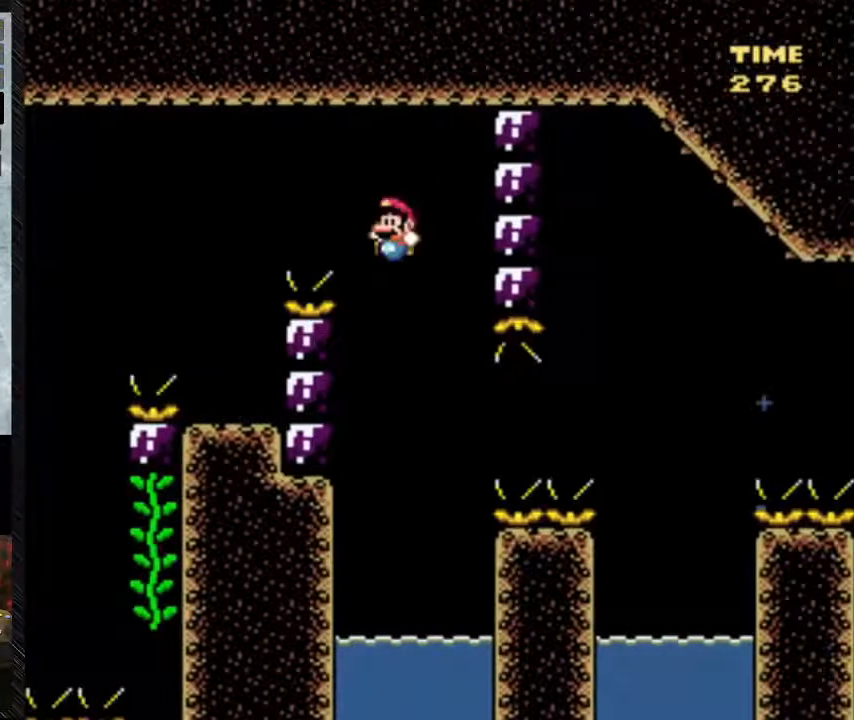
{"buttons": ["Y", "DPAD_LEFT"], "events": [[17, "DPAD_LEFT", "up"], [83, "B", "up"], [83, "DPAD_LEFT", "down"]]}
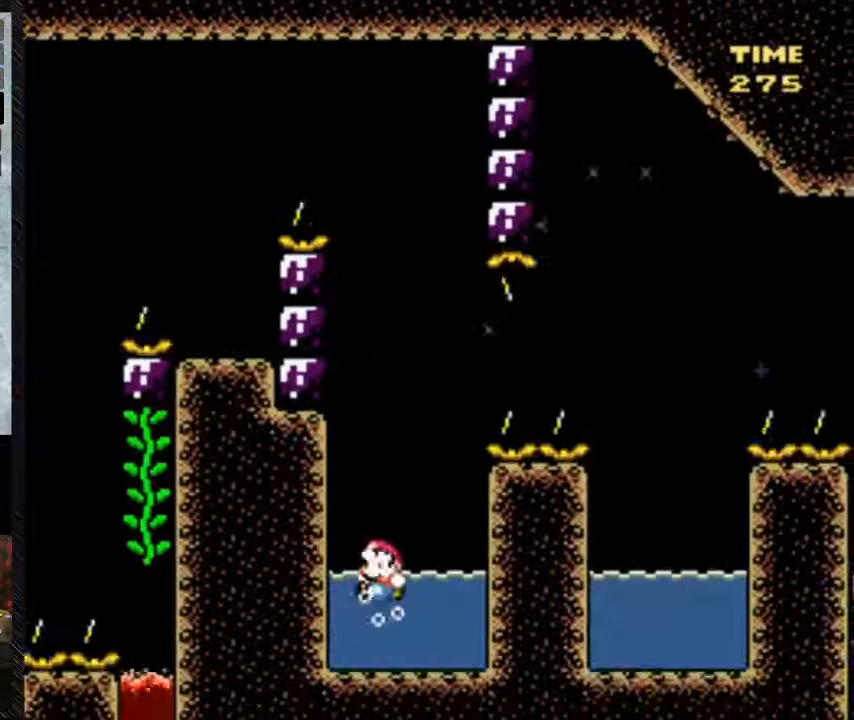
{"buttons": ["Y", "DPAD_UP"], "events": [[117, "DPAD_UP", "down"], [133, "DPAD_LEFT", "up"]]}
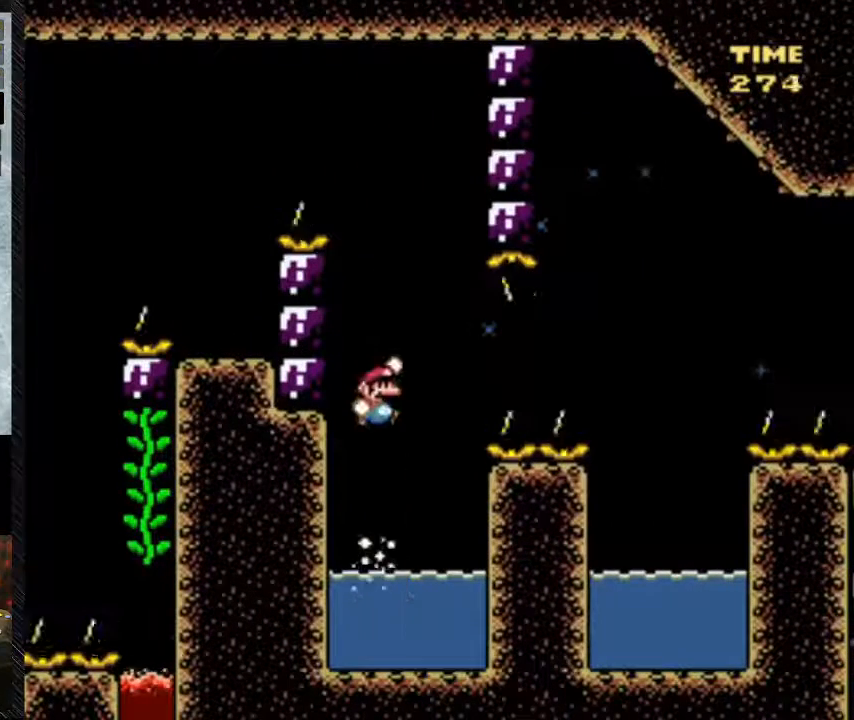
{"buttons": ["Y", "DPAD_UP", "DPAD_LEFT"], "events": [[83, "B", "down"], [350, "B", "up"], [417, "DPAD_LEFT", "down"]]}
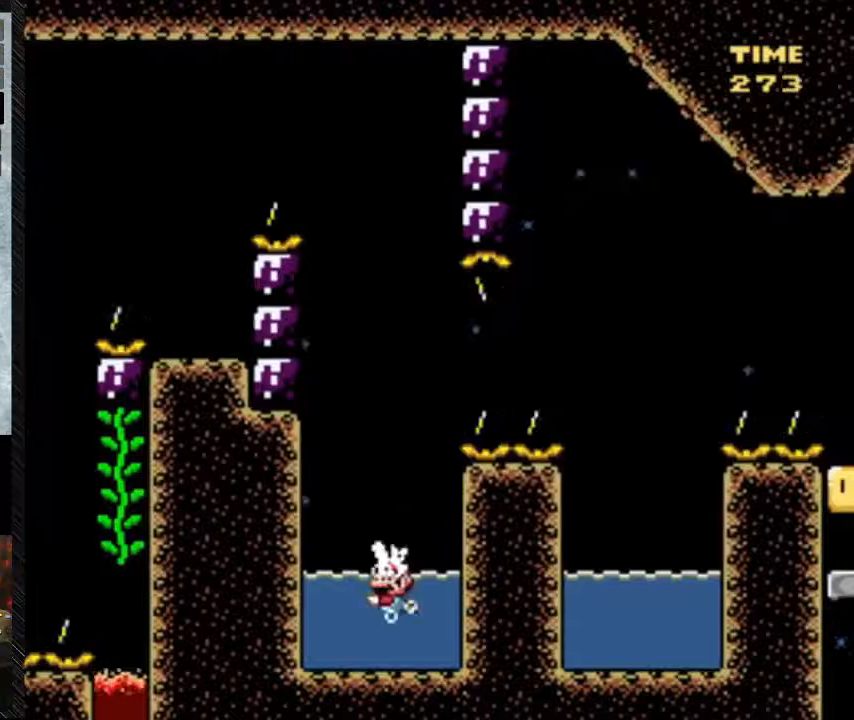
{"buttons": ["Y", "DPAD_UP", "DPAD_LEFT"], "events": []}
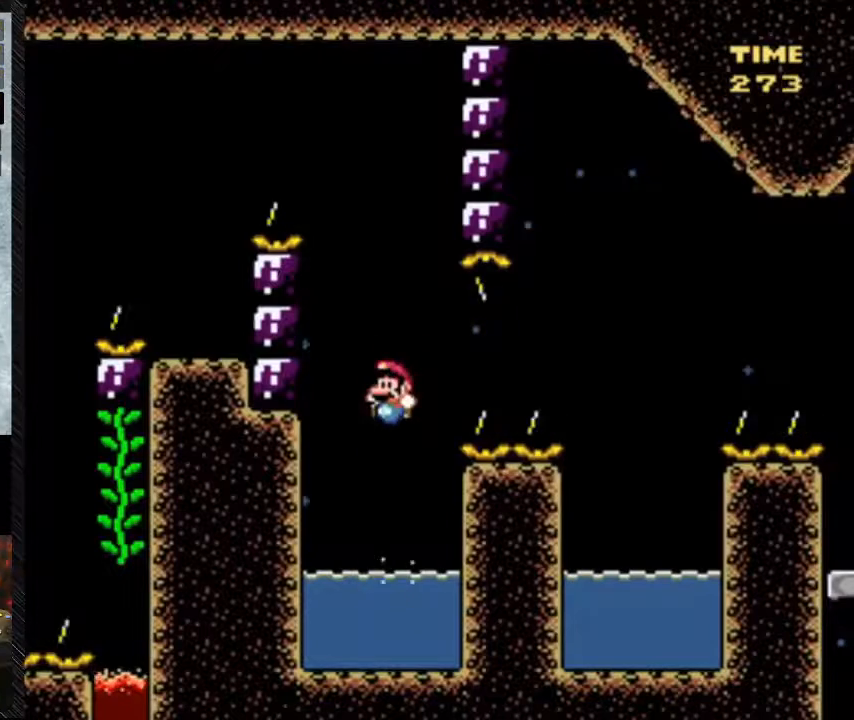
{"buttons": ["Y", "DPAD_UP"], "events": [[17, "DPAD_LEFT", "up"]]}
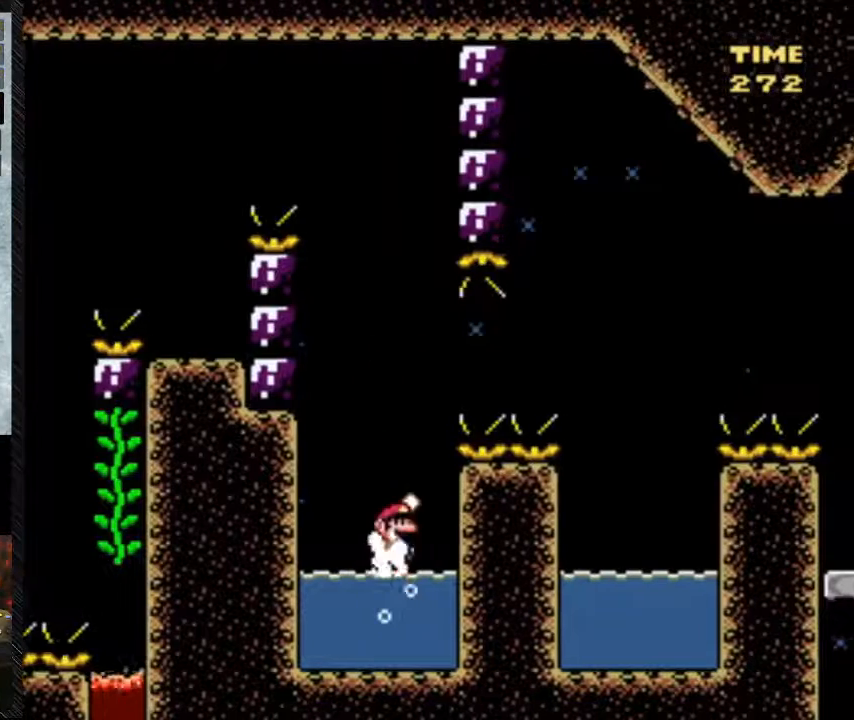
{"buttons": ["B", "Y", "DPAD_UP", "DPAD_RIGHT"], "events": [[167, "B", "down"], [167, "DPAD_RIGHT", "down"]]}